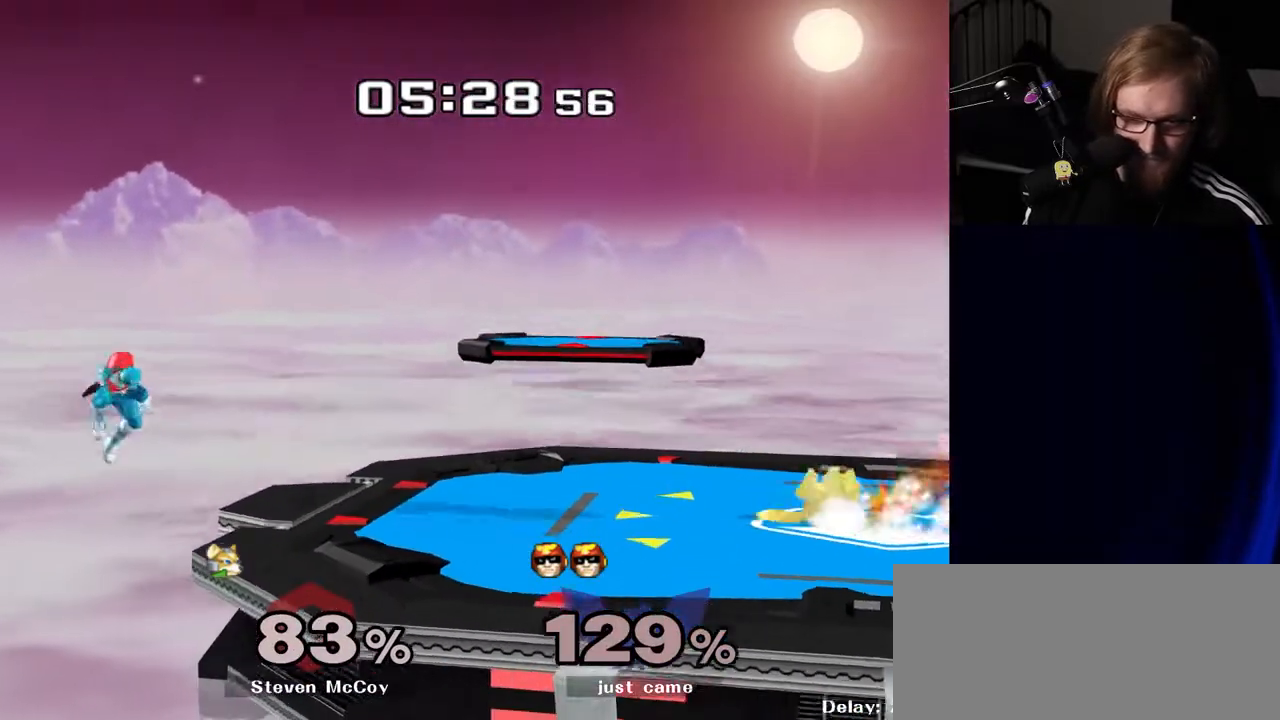
Gameplay with a controller (Nintendo layout); each line is a JSON object with the inputs held at the frame after it. "events" lists button and stick changes between this image and that frame as [ms after this image, input, new state], when the widget could be followed in between. Not read: L3 R3.
{"buttons": ["Y"], "left_stick": "right", "right_stick": "center", "events": [[200, "left_stick", "center"], [283, "left_stick", "left"], [367, "Y", "down"], [383, "left_stick", "right"]]}
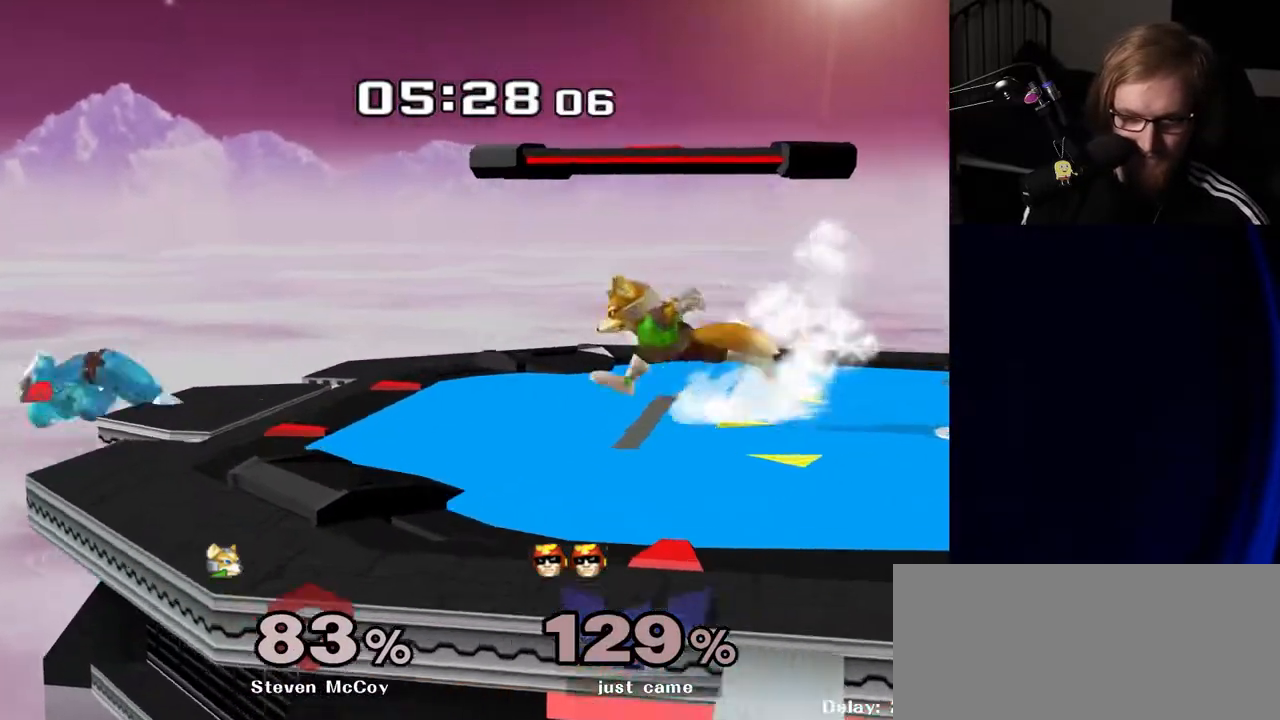
{"buttons": ["R1"], "left_stick": "right", "right_stick": "center", "events": [[33, "Y", "up"], [83, "left_stick", "down-right"], [117, "R1", "down"], [233, "left_stick", "right"]]}
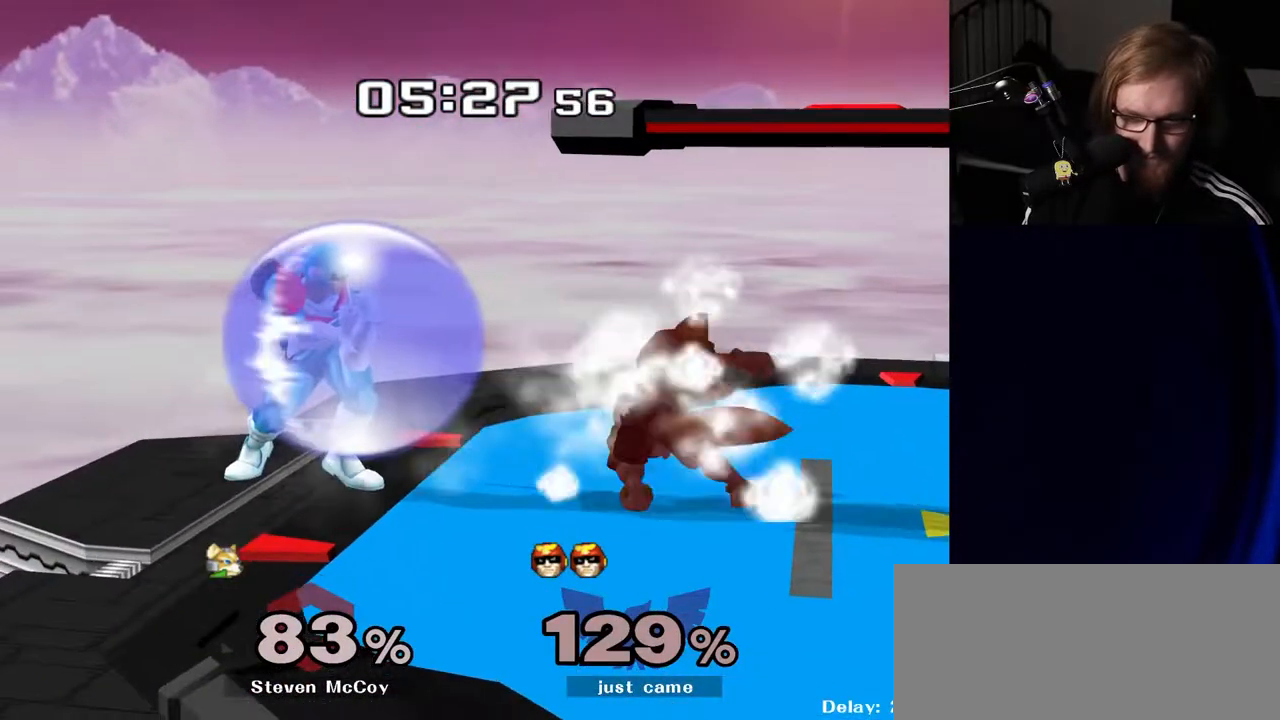
{"buttons": [], "left_stick": "right", "right_stick": "center", "events": [[467, "Y", "down"], [500, "R1", "up"], [500, "Y", "up"]]}
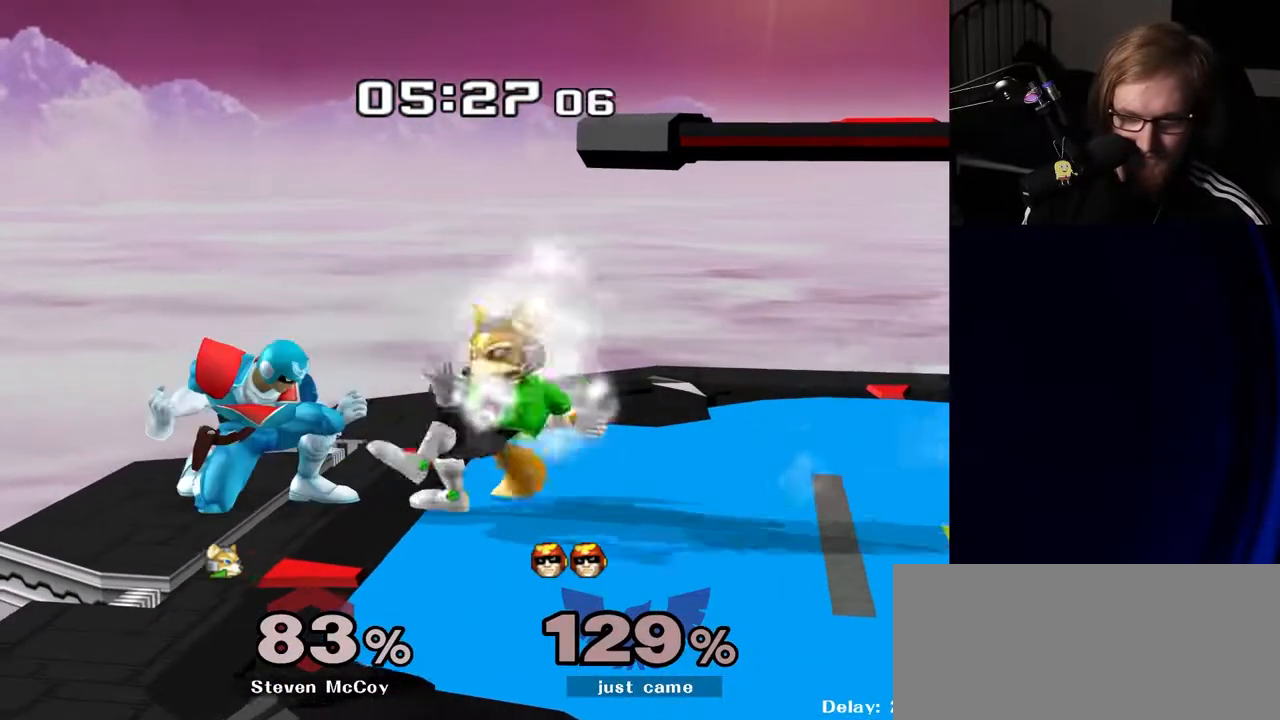
{"buttons": ["R1"], "left_stick": "down-right", "right_stick": "center", "events": [[33, "left_stick", "left"], [233, "left_stick", "right"], [267, "A", "down"], [333, "A", "up"], [467, "R1", "down"], [483, "left_stick", "down-right"]]}
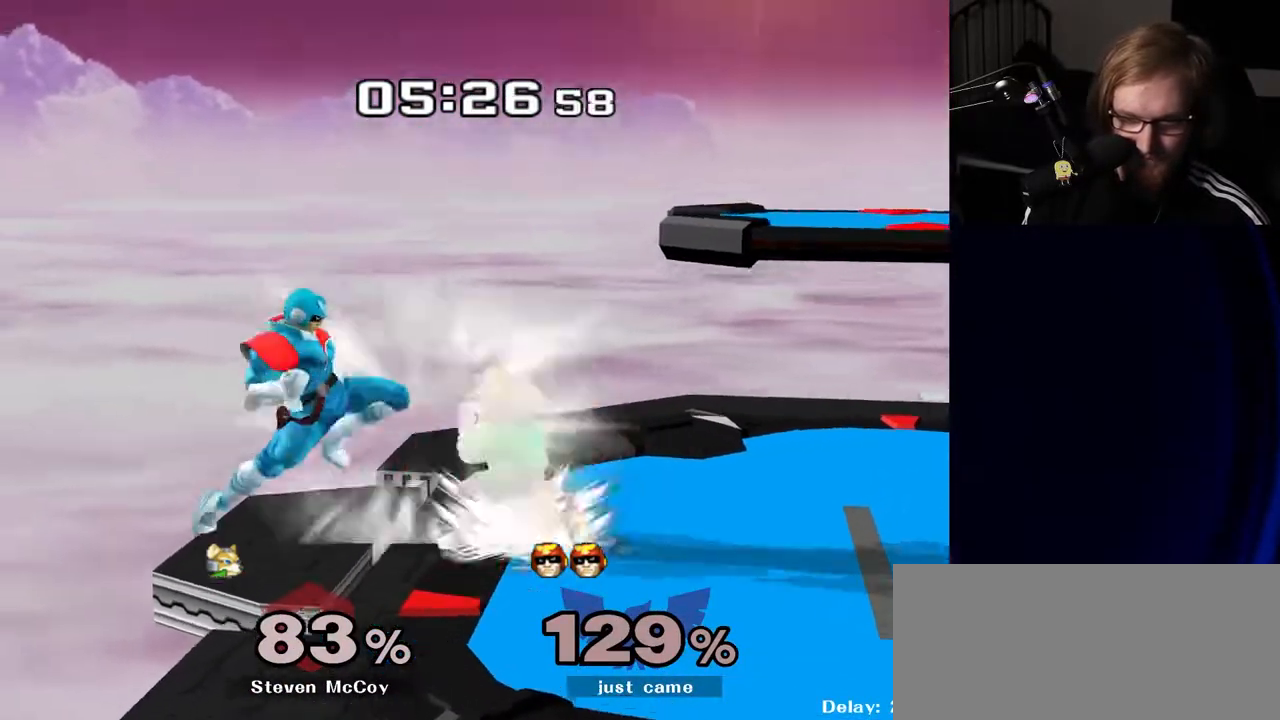
{"buttons": [], "left_stick": "center", "right_stick": "center", "events": [[33, "left_stick", "down"], [67, "R1", "up"], [183, "left_stick", "center"]]}
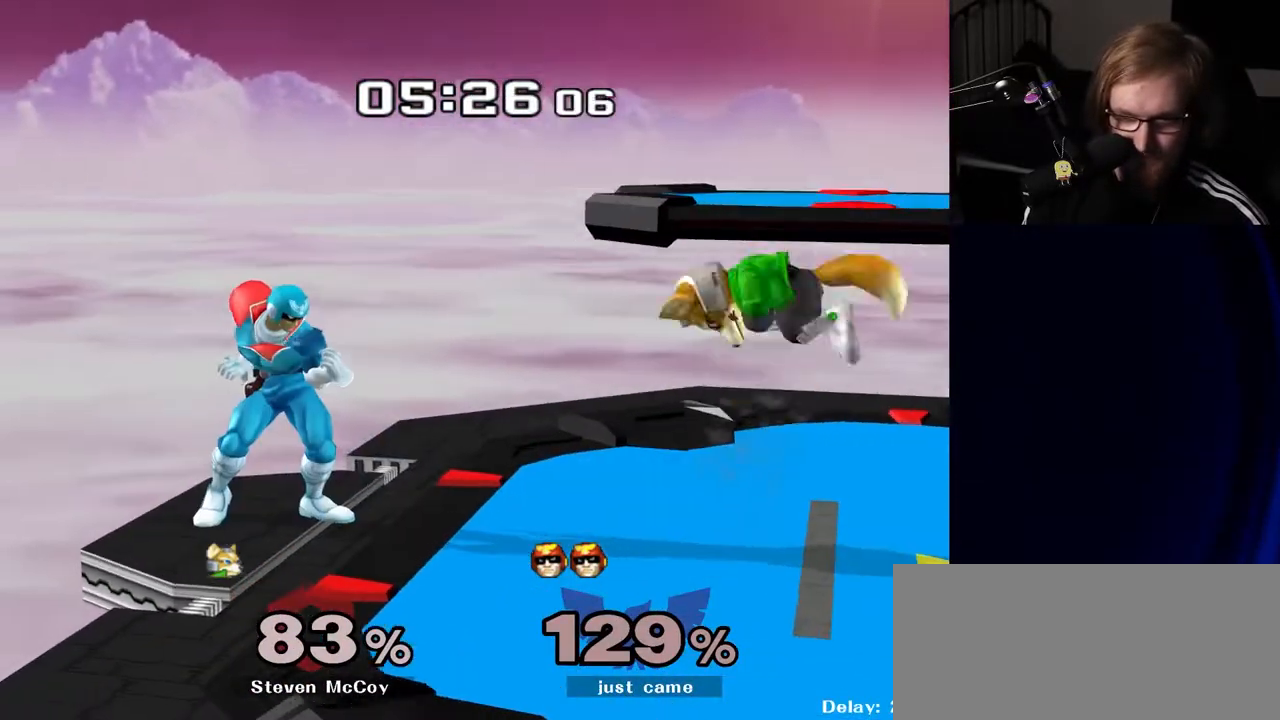
{"buttons": [], "left_stick": "center", "right_stick": "center", "events": [[167, "left_stick", "right"], [350, "Y", "down"], [367, "R1", "down"], [367, "Z", "down"], [433, "left_stick", "center"], [467, "R1", "up"], [467, "Z", "up"], [483, "Y", "up"]]}
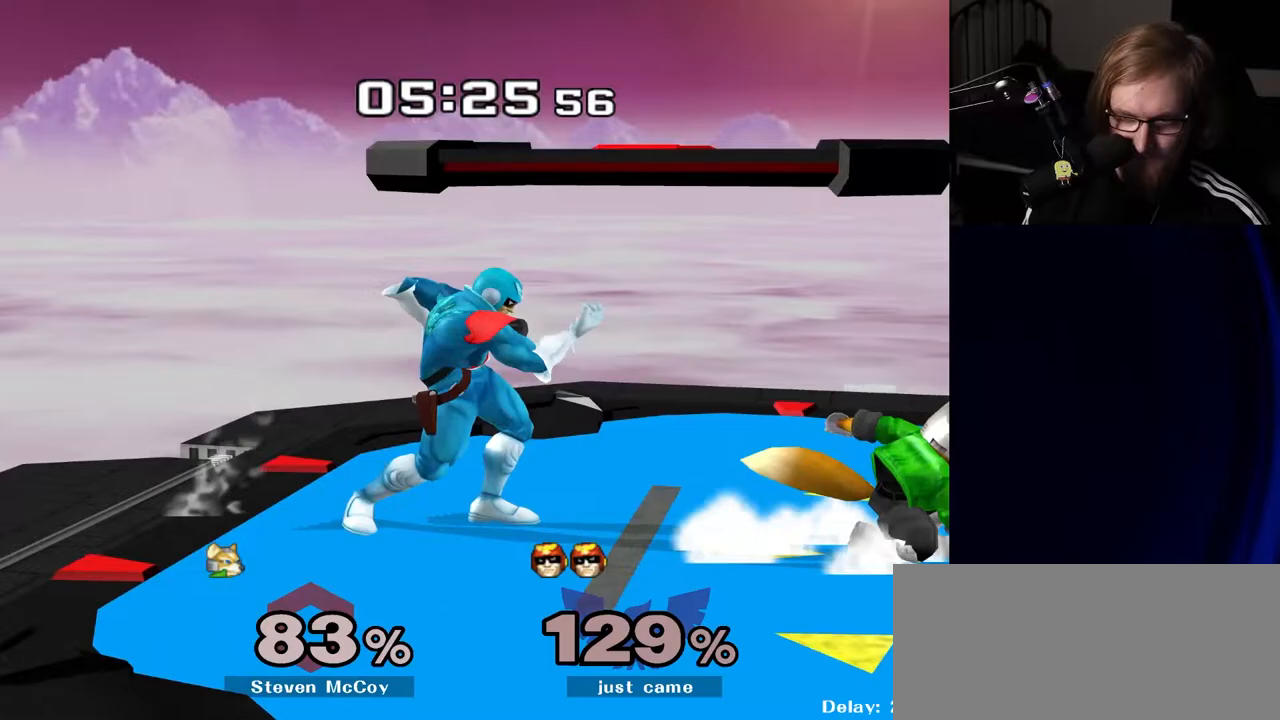
{"buttons": [], "left_stick": "left", "right_stick": "center", "events": [[67, "left_stick", "left"], [217, "left_stick", "center"], [417, "left_stick", "left"]]}
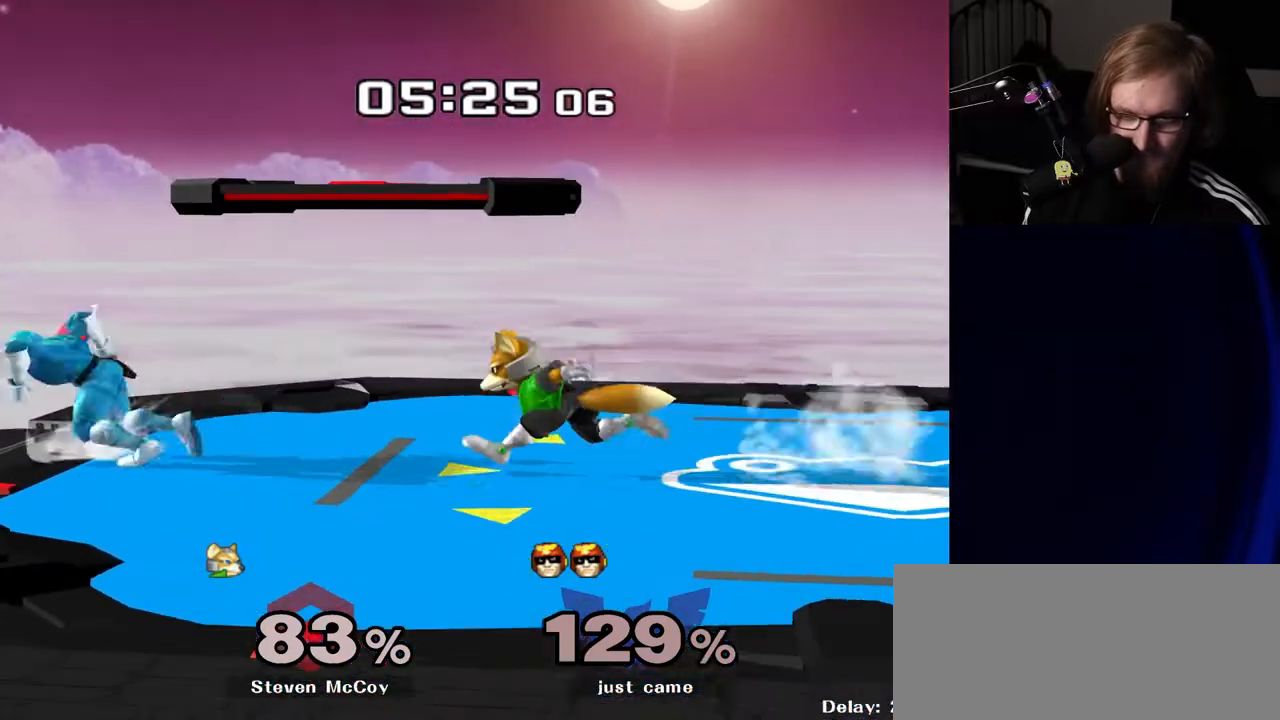
{"buttons": [], "left_stick": "up", "right_stick": "center", "events": [[50, "left_stick", "center"], [150, "left_stick", "right"], [283, "Y", "down"], [300, "Z", "down"], [350, "left_stick", "center"], [417, "Z", "up"], [433, "Y", "up"], [467, "left_stick", "up"]]}
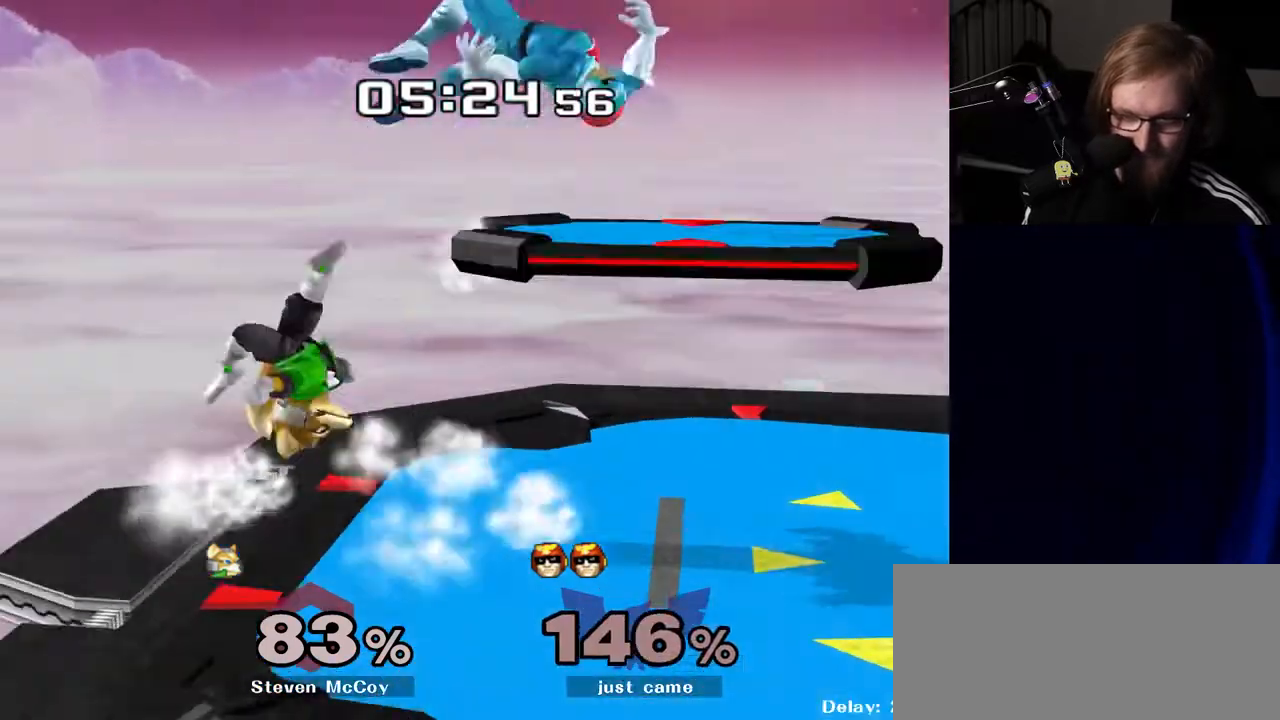
{"buttons": [], "left_stick": "center", "right_stick": "center", "events": [[217, "left_stick", "center"]]}
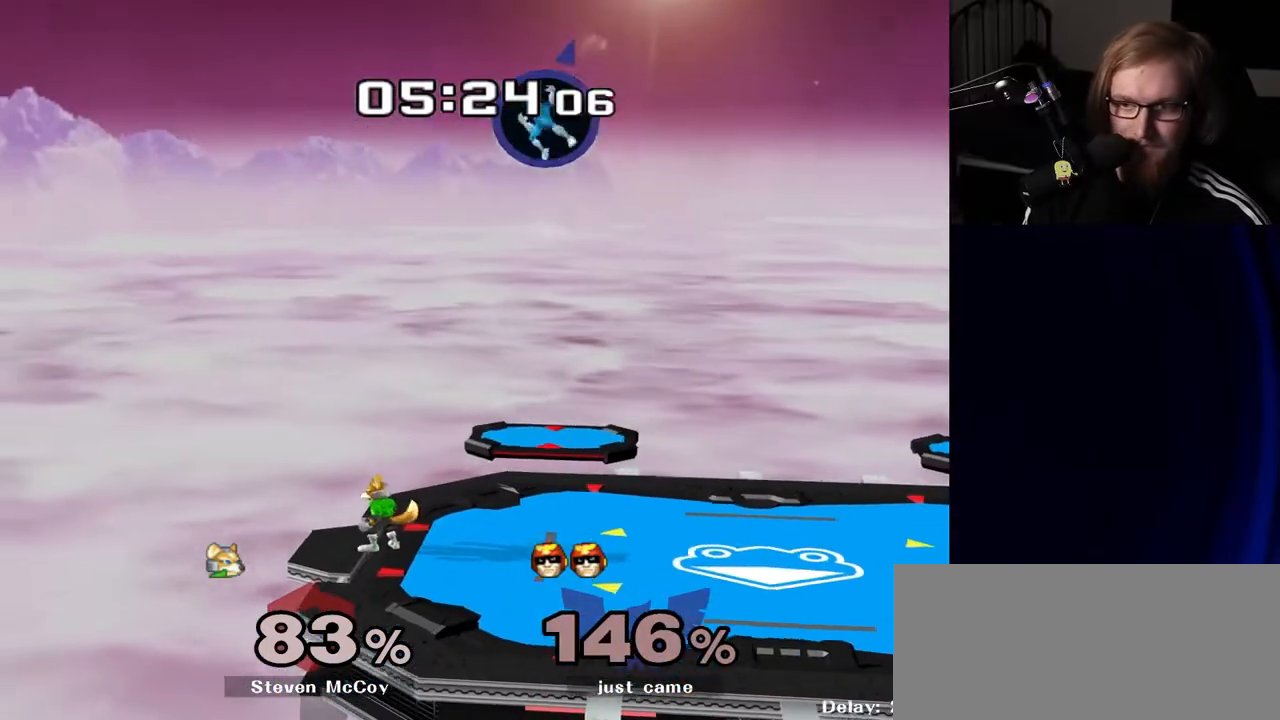
{"buttons": [], "left_stick": "center", "right_stick": "center", "events": []}
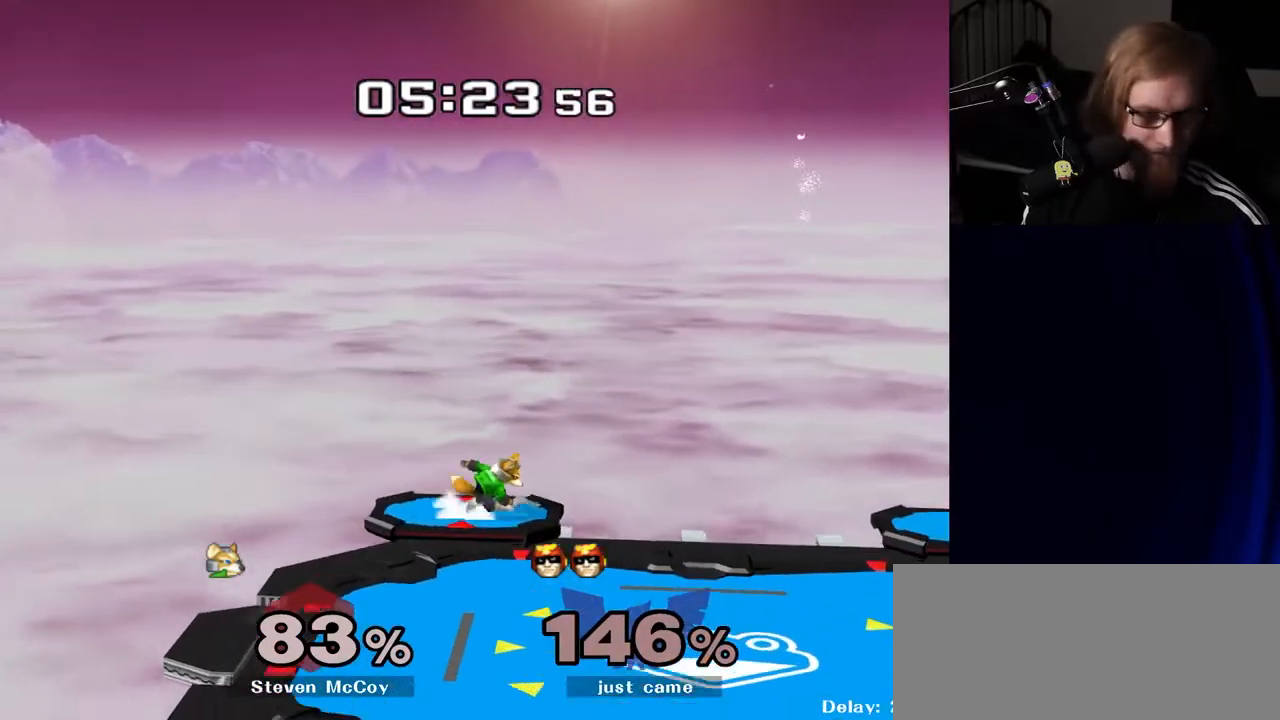
{"buttons": [], "left_stick": "center", "right_stick": "up-left", "events": [[33, "right_stick", "up-left"], [133, "right_stick", "down-left"], [217, "right_stick", "down-right"], [300, "right_stick", "up-left"], [350, "right_stick", "down-left"], [400, "right_stick", "down-right"], [483, "right_stick", "up-left"]]}
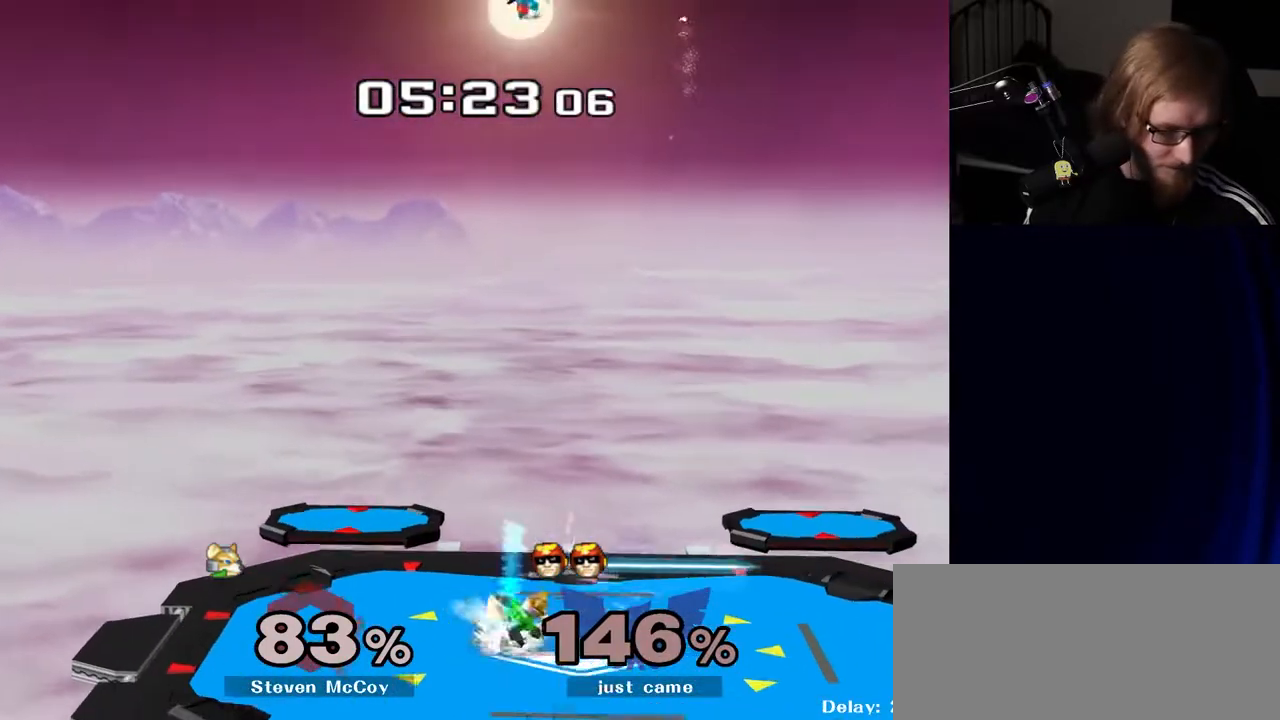
{"buttons": [], "left_stick": "center", "right_stick": "center", "events": [[33, "right_stick", "down-left"], [100, "right_stick", "down-right"], [183, "right_stick", "up"], [233, "right_stick", "left"], [300, "right_stick", "down"], [367, "right_stick", "right"], [417, "right_stick", "up"], [467, "right_stick", "center"]]}
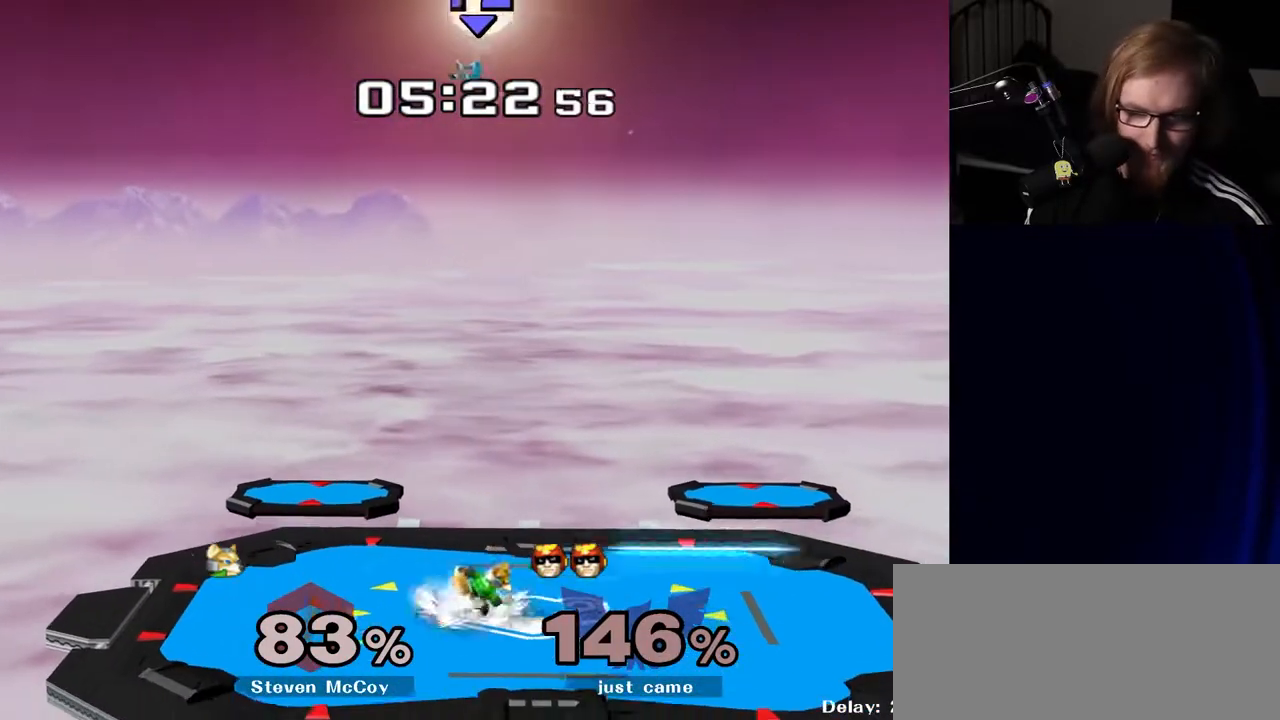
{"buttons": [], "left_stick": "center", "right_stick": "center", "events": []}
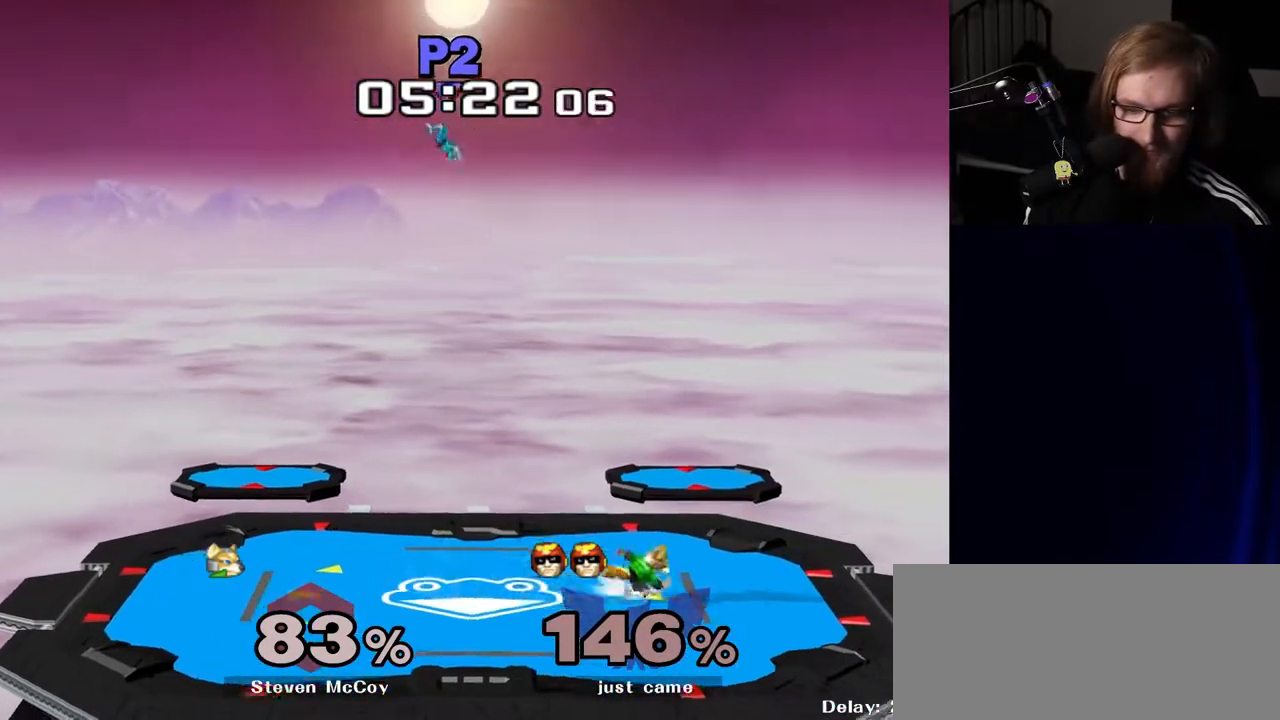
{"buttons": [], "left_stick": "right", "right_stick": "center", "events": [[467, "left_stick", "right"]]}
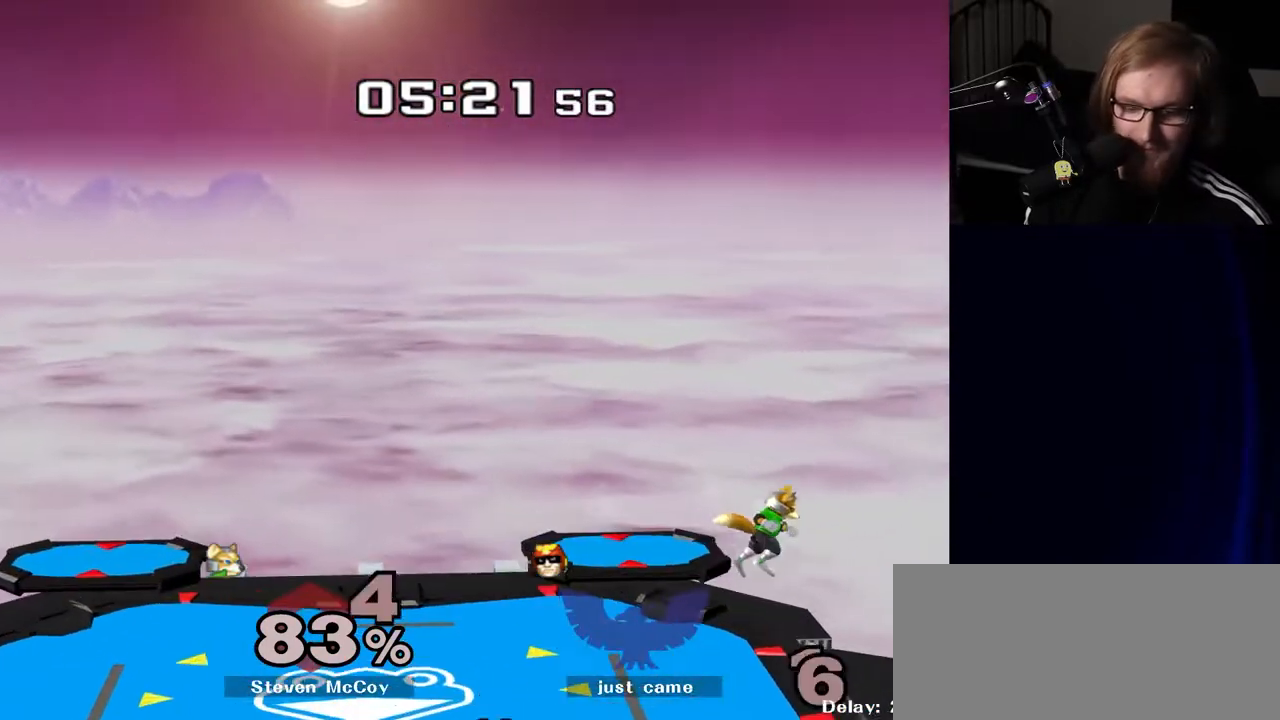
{"buttons": [], "left_stick": "right", "right_stick": "center", "events": [[200, "left_stick", "center"], [383, "left_stick", "right"]]}
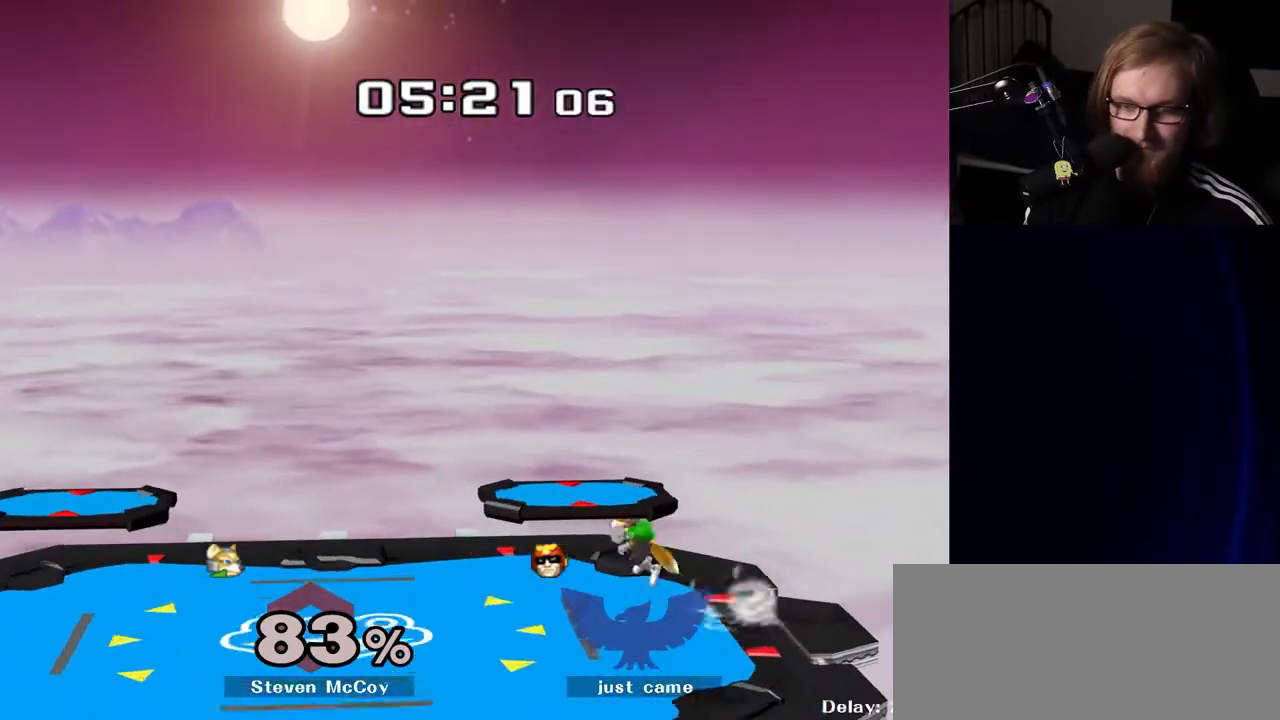
{"buttons": [], "left_stick": "right", "right_stick": "center", "events": []}
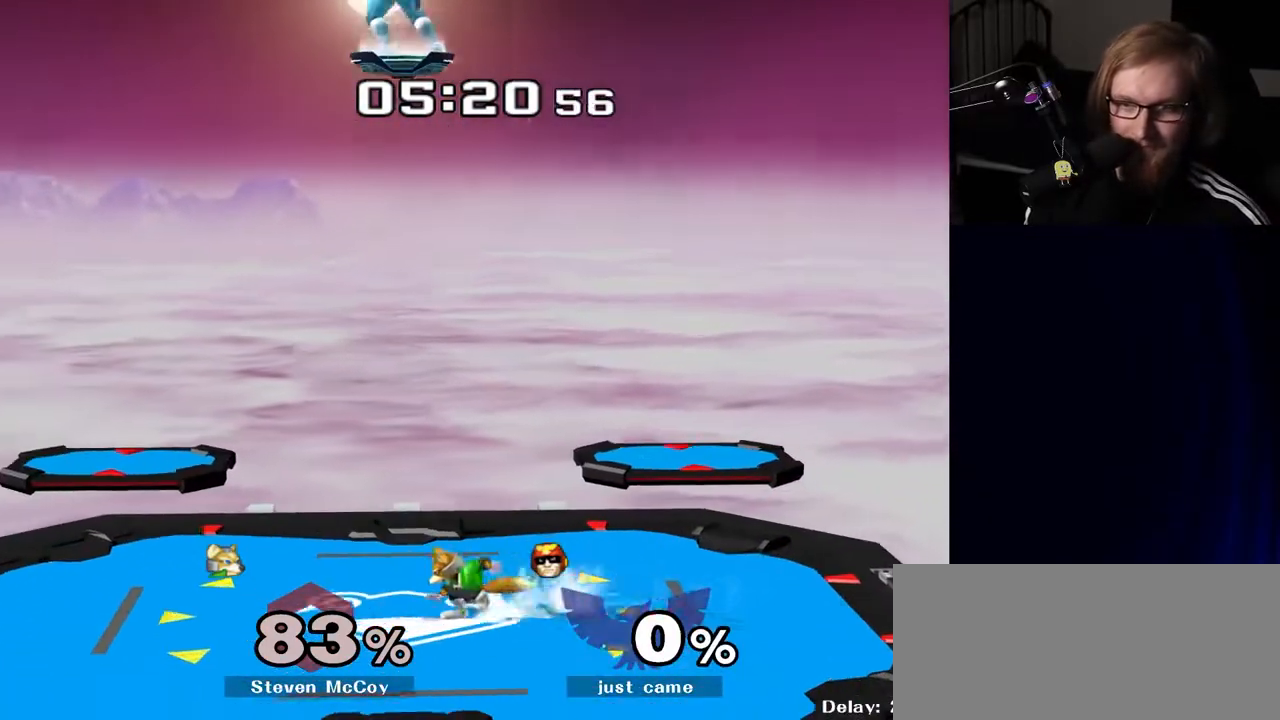
{"buttons": [], "left_stick": "down", "right_stick": "center", "events": [[300, "left_stick", "center"], [483, "left_stick", "down"]]}
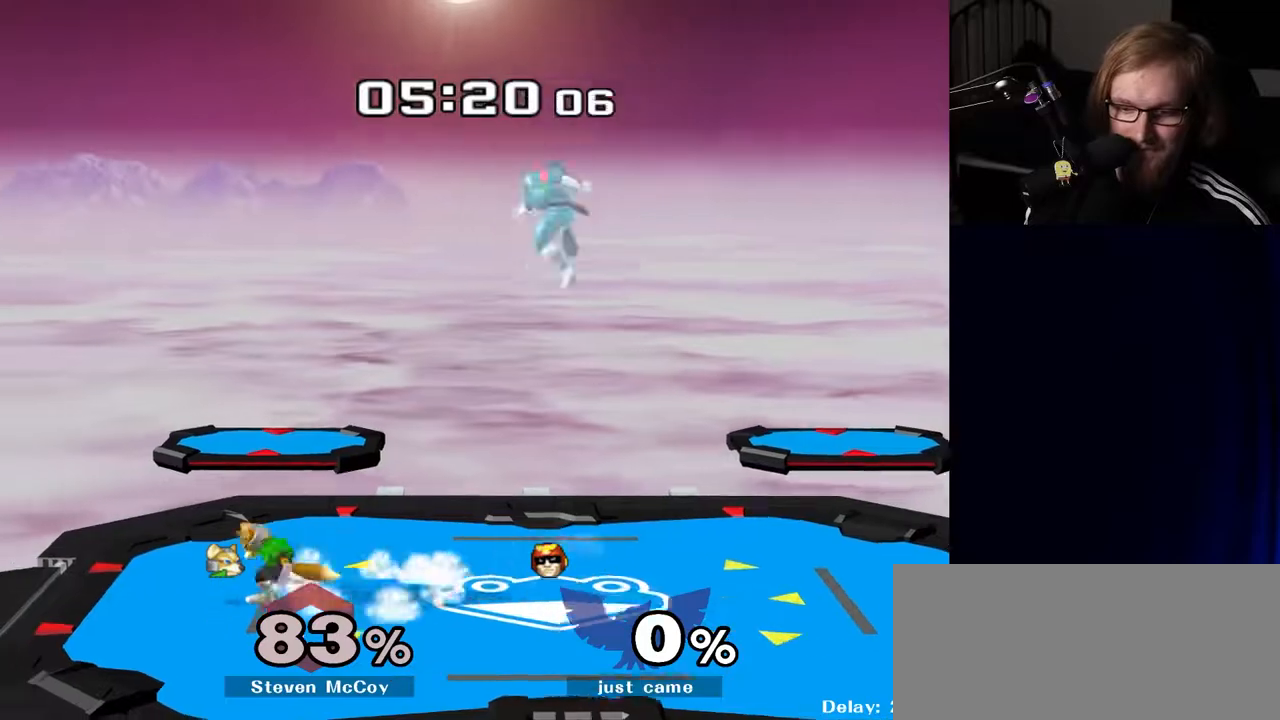
{"buttons": [], "left_stick": "left", "right_stick": "center", "events": [[167, "right_stick", "right"], [250, "R1", "down"], [283, "left_stick", "center"], [283, "right_stick", "center"], [367, "R1", "up"], [450, "left_stick", "left"]]}
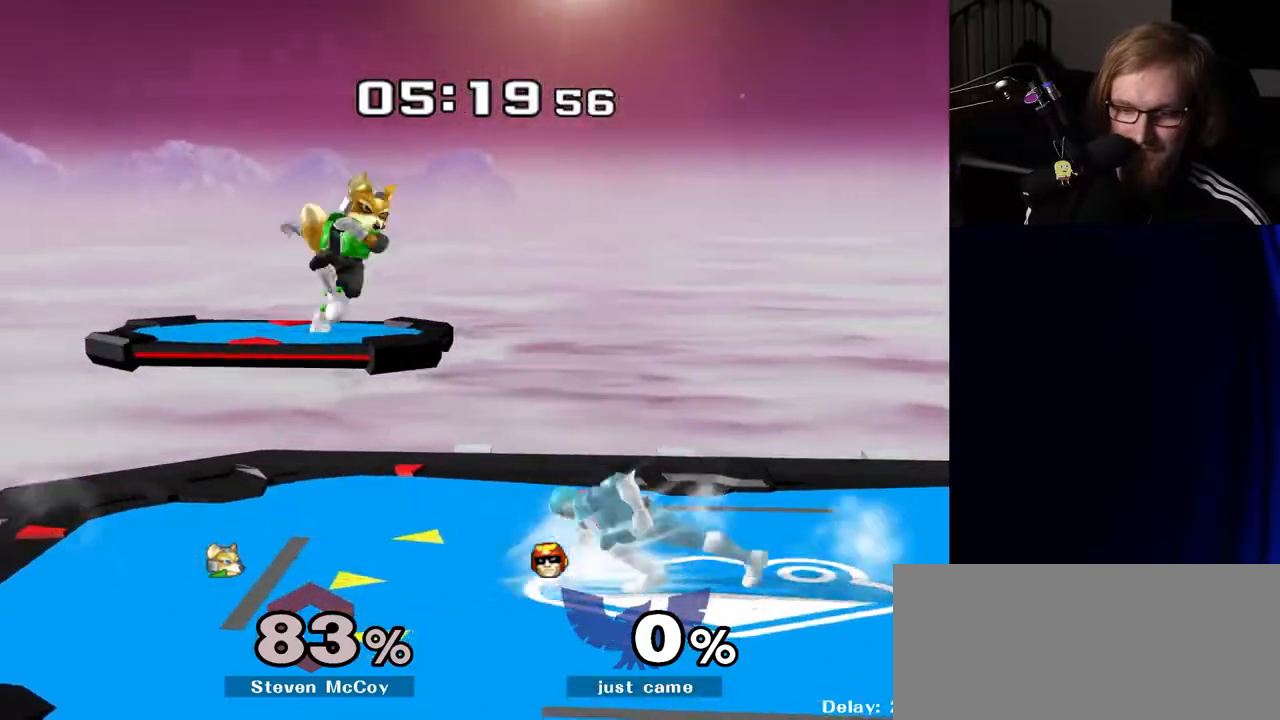
{"buttons": ["R1"], "left_stick": "down", "right_stick": "center", "events": [[33, "Y", "down"], [83, "Y", "up"], [117, "left_stick", "center"], [167, "left_stick", "right"], [167, "right_stick", "down-right"], [250, "right_stick", "center"], [317, "left_stick", "center"], [467, "left_stick", "down"], [500, "R1", "down"]]}
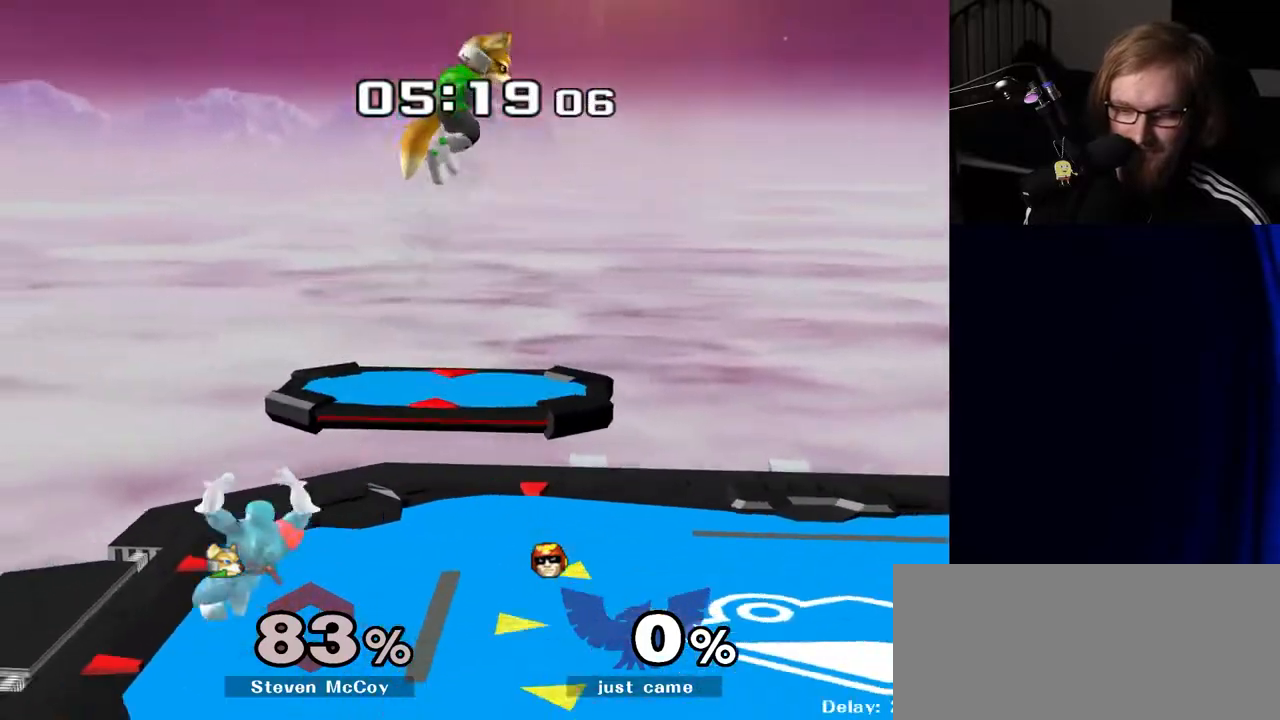
{"buttons": [], "left_stick": "right", "right_stick": "center", "events": [[100, "left_stick", "center"], [117, "R1", "up"], [267, "left_stick", "right"], [450, "Y", "down"], [500, "Y", "up"]]}
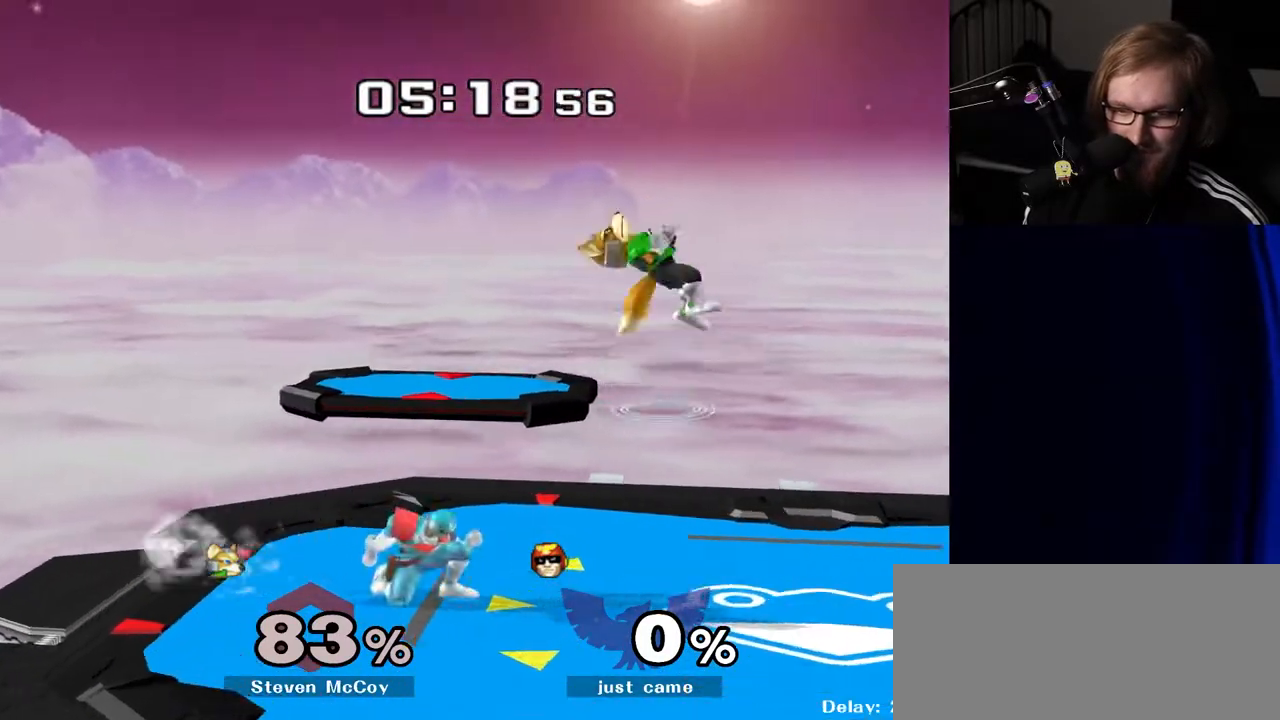
{"buttons": [], "left_stick": "center", "right_stick": "center", "events": [[33, "right_stick", "up"], [133, "right_stick", "center"], [200, "left_stick", "center"], [333, "left_stick", "down"], [350, "R1", "down"], [450, "R1", "up"], [467, "left_stick", "center"]]}
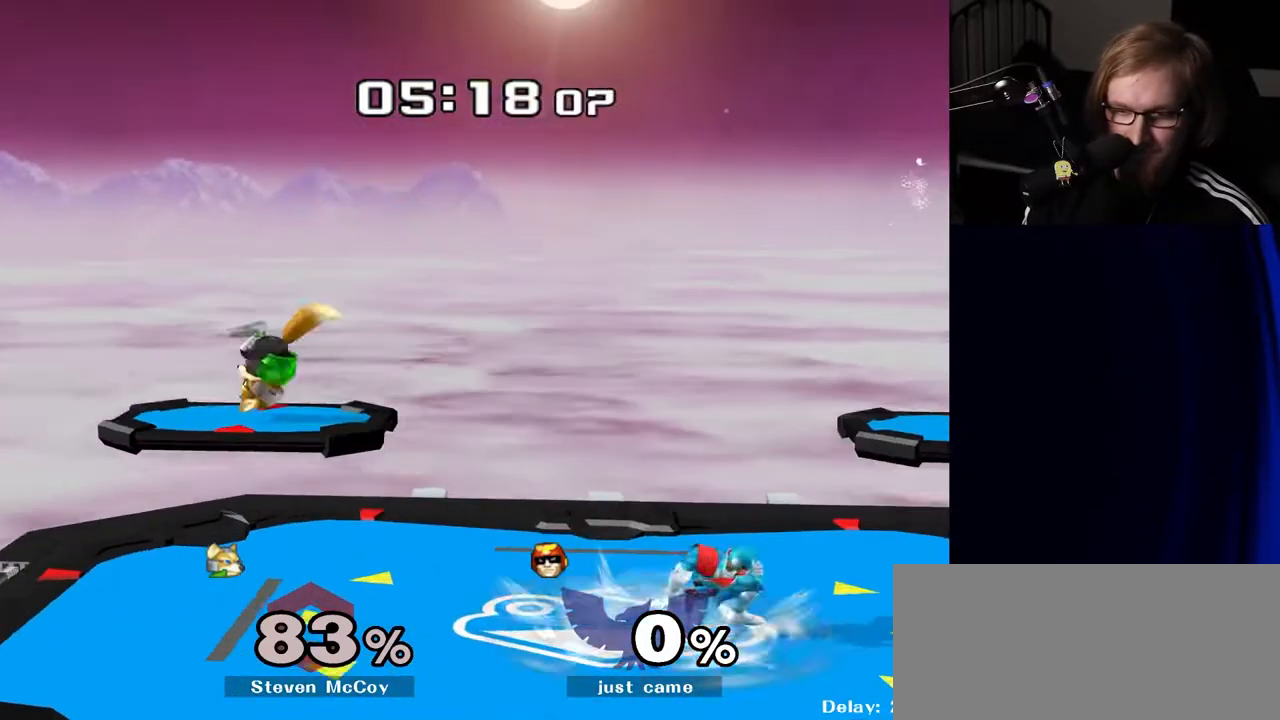
{"buttons": [], "left_stick": "center", "right_stick": "up", "events": [[33, "left_stick", "left"], [183, "Y", "down"], [233, "Y", "up"], [467, "right_stick", "up"], [483, "left_stick", "center"]]}
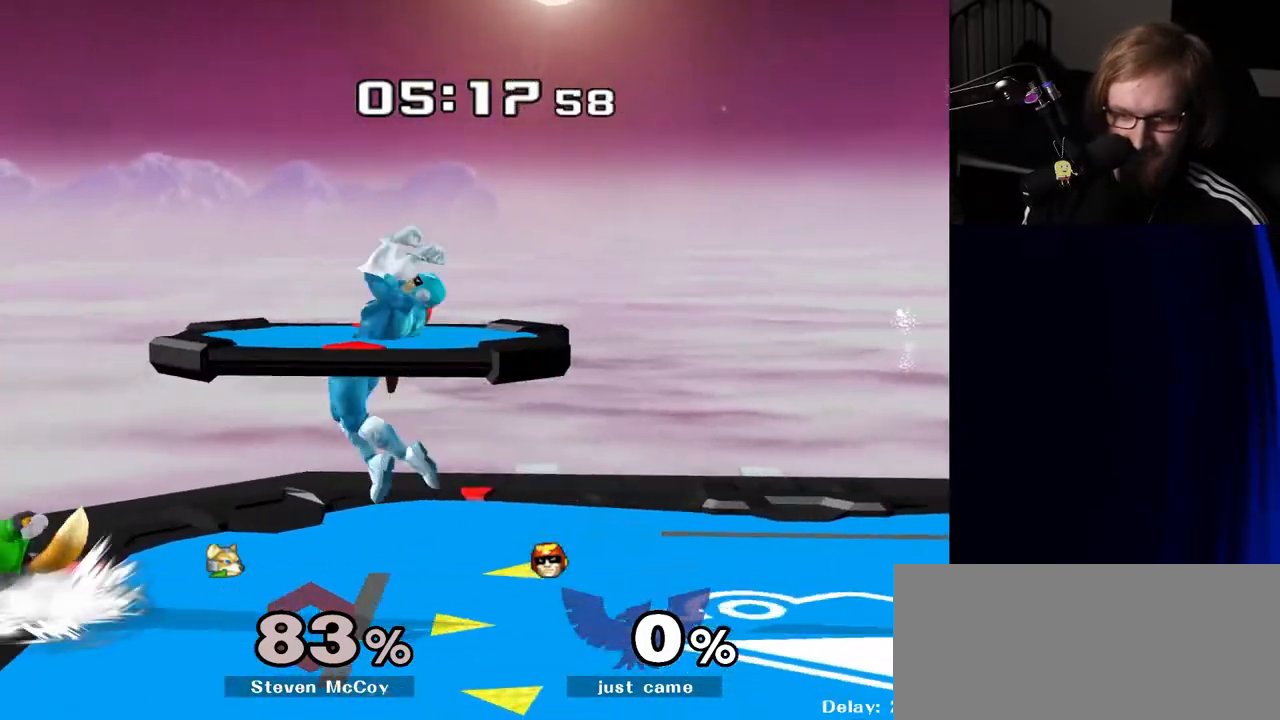
{"buttons": [], "left_stick": "center", "right_stick": "center", "events": [[33, "left_stick", "down"], [33, "right_stick", "center"], [133, "R1", "down"], [200, "left_stick", "center"], [250, "R1", "up"], [333, "A", "down"], [417, "A", "up"]]}
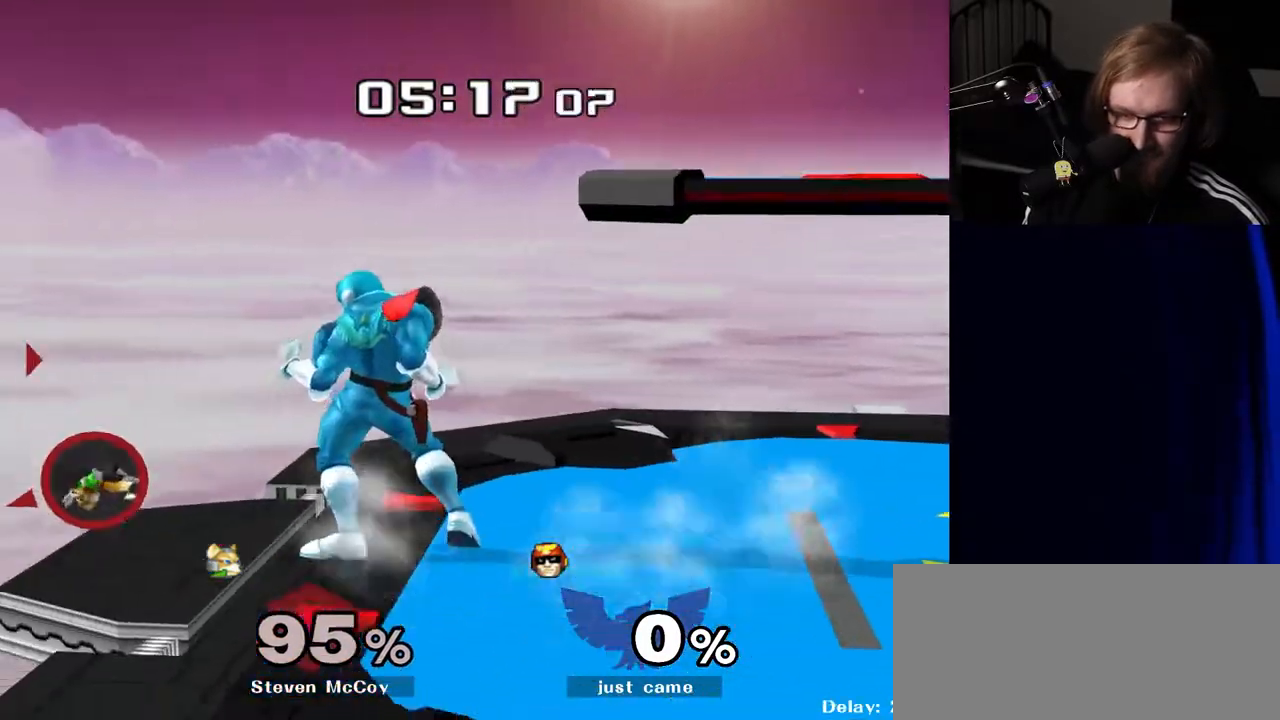
{"buttons": [], "left_stick": "center", "right_stick": "center", "events": []}
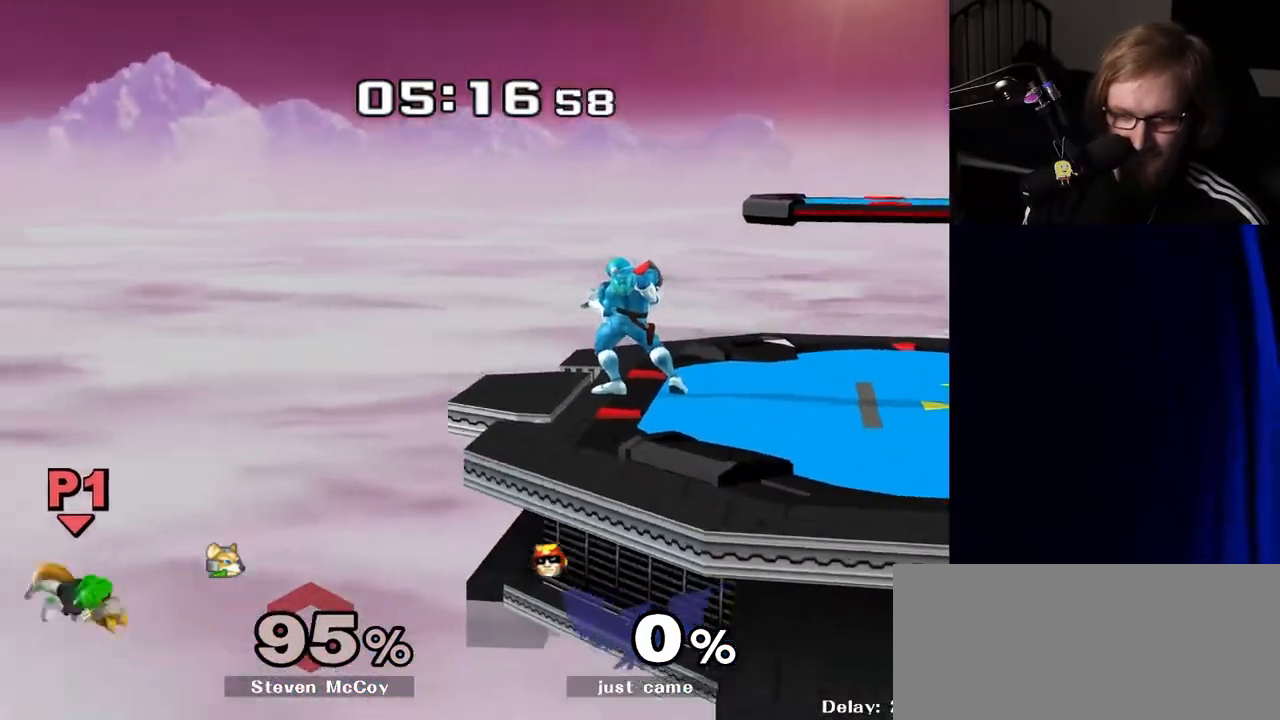
{"buttons": [], "left_stick": "center", "right_stick": "center", "events": []}
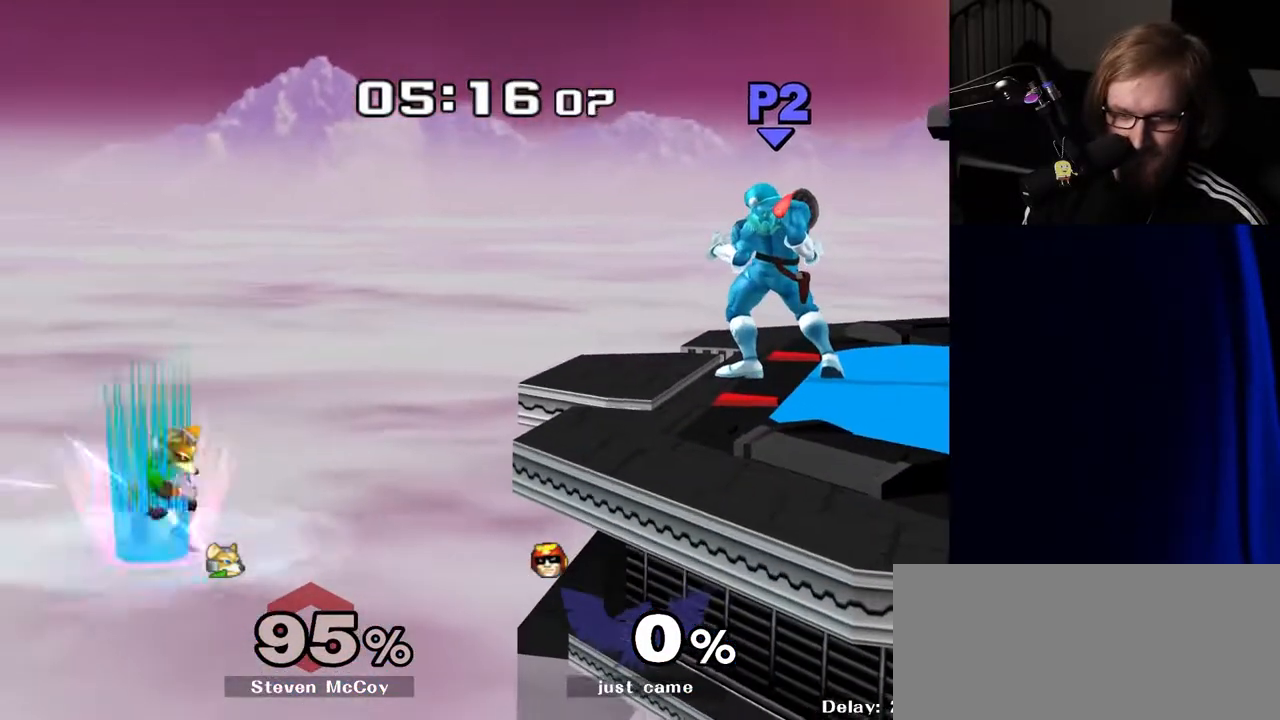
{"buttons": [], "left_stick": "left", "right_stick": "center", "events": [[217, "Y", "down"], [217, "left_stick", "left"], [250, "Y", "up"], [450, "right_stick", "left"], [500, "right_stick", "center"]]}
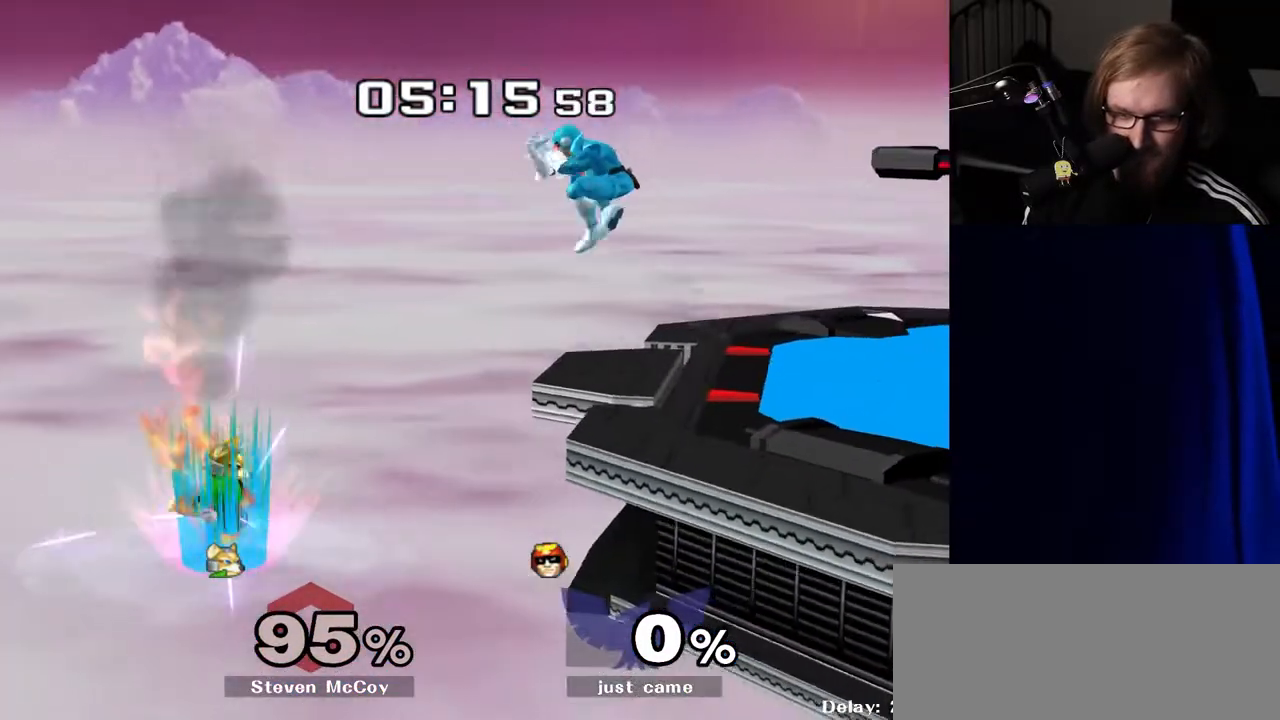
{"buttons": [], "left_stick": "center", "right_stick": "center", "events": [[133, "left_stick", "down"], [250, "left_stick", "up-left"], [267, "Y", "down"], [350, "Y", "up"], [400, "Y", "down"], [467, "left_stick", "center"], [483, "Y", "up"]]}
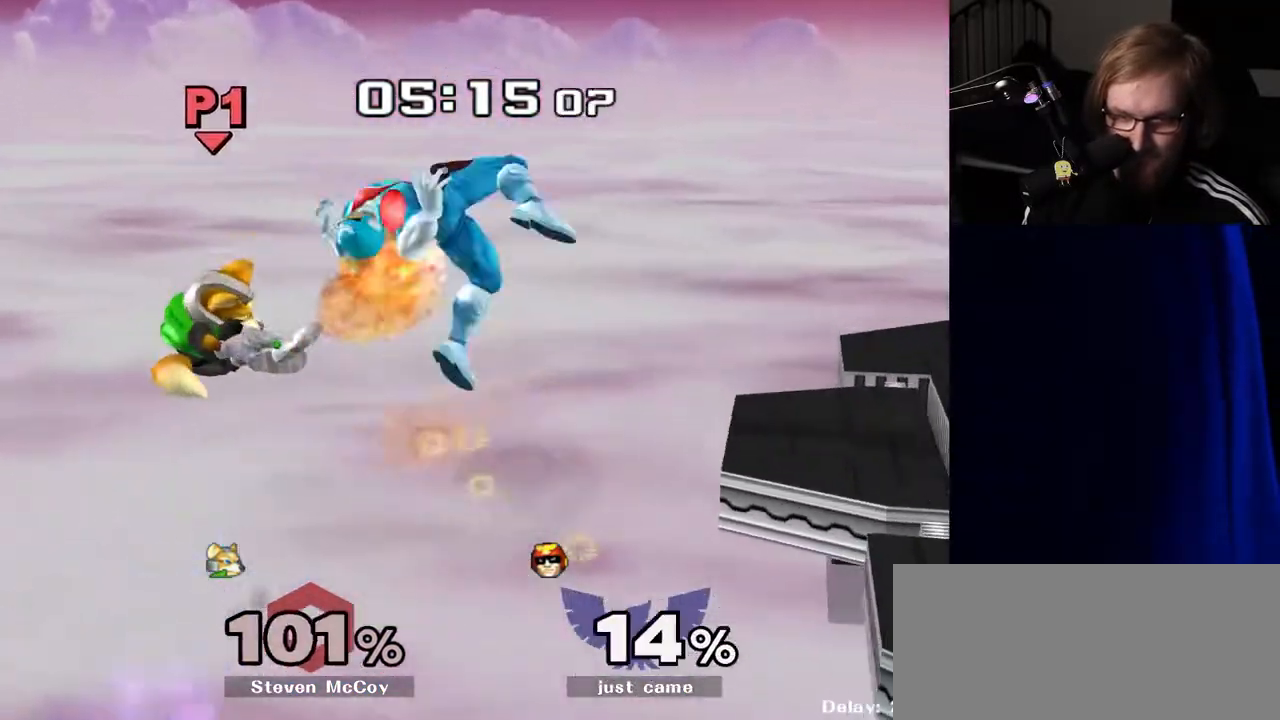
{"buttons": ["Y"], "left_stick": "center", "right_stick": "center", "events": [[83, "Y", "down"], [117, "left_stick", "left"], [133, "Y", "up"], [200, "left_stick", "center"], [483, "Y", "down"]]}
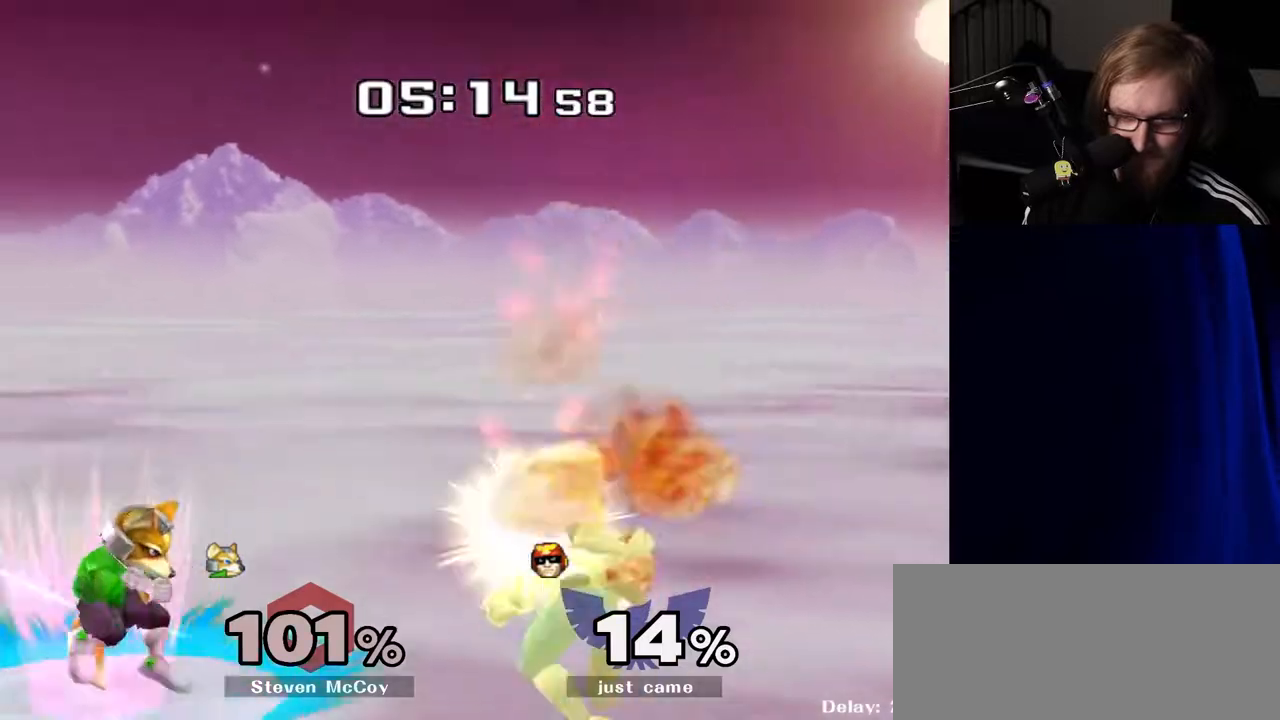
{"buttons": [], "left_stick": "left", "right_stick": "center", "events": [[50, "Y", "up"], [67, "left_stick", "left"], [133, "Y", "down"], [200, "Y", "up"], [300, "right_stick", "down"], [383, "right_stick", "center"]]}
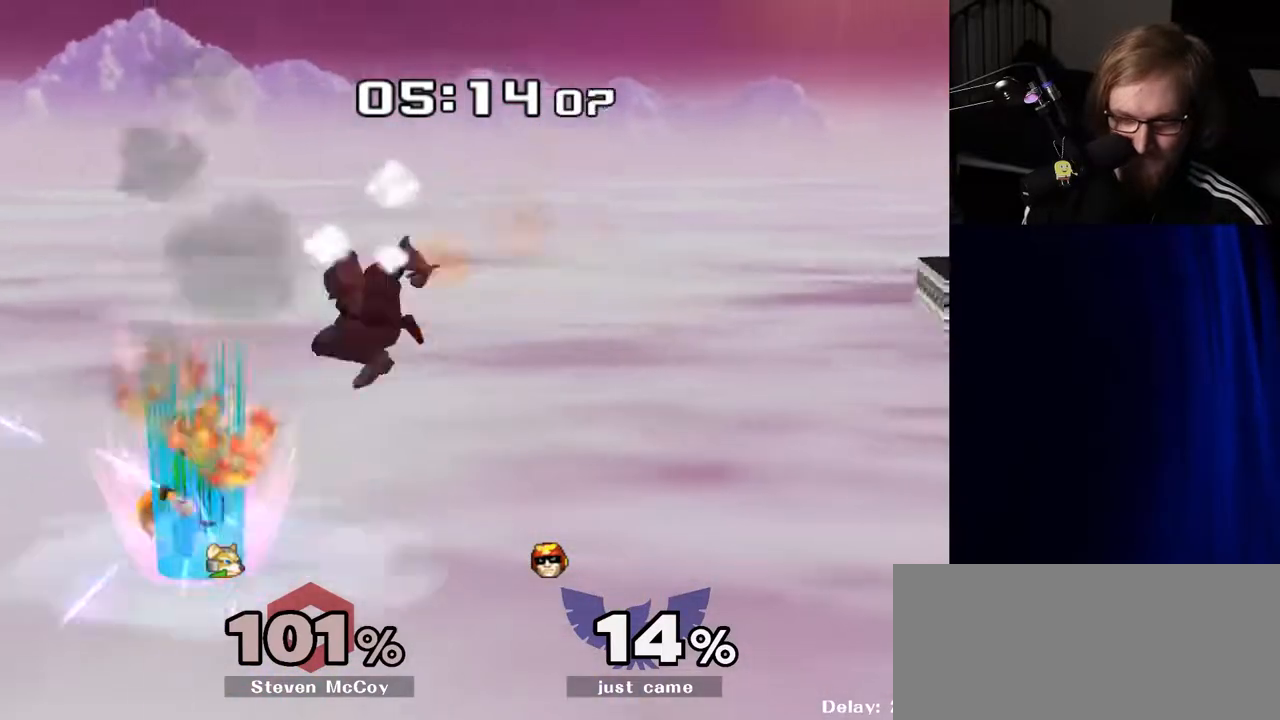
{"buttons": ["B"], "left_stick": "up-right", "right_stick": "center", "events": [[267, "left_stick", "up-right"], [467, "B", "down"]]}
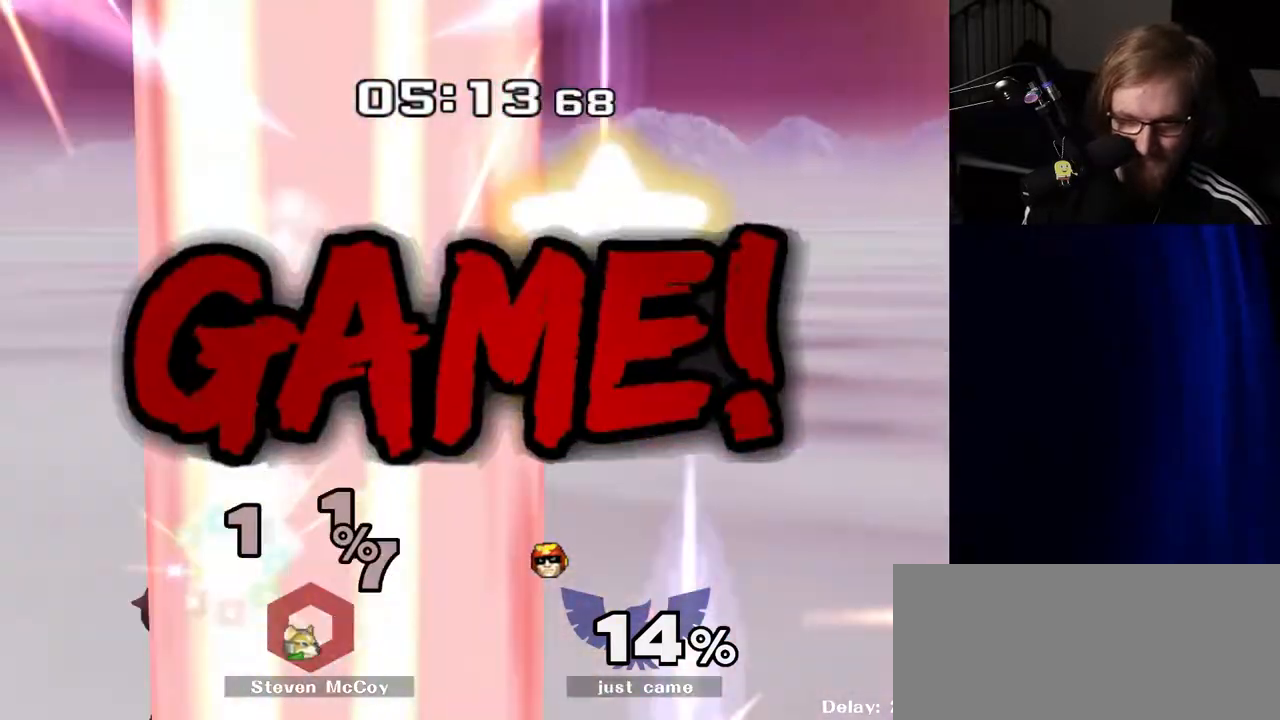
{"buttons": [], "left_stick": "center", "right_stick": "center", "events": [[67, "B", "up"], [133, "B", "down"], [250, "B", "up"], [400, "left_stick", "center"]]}